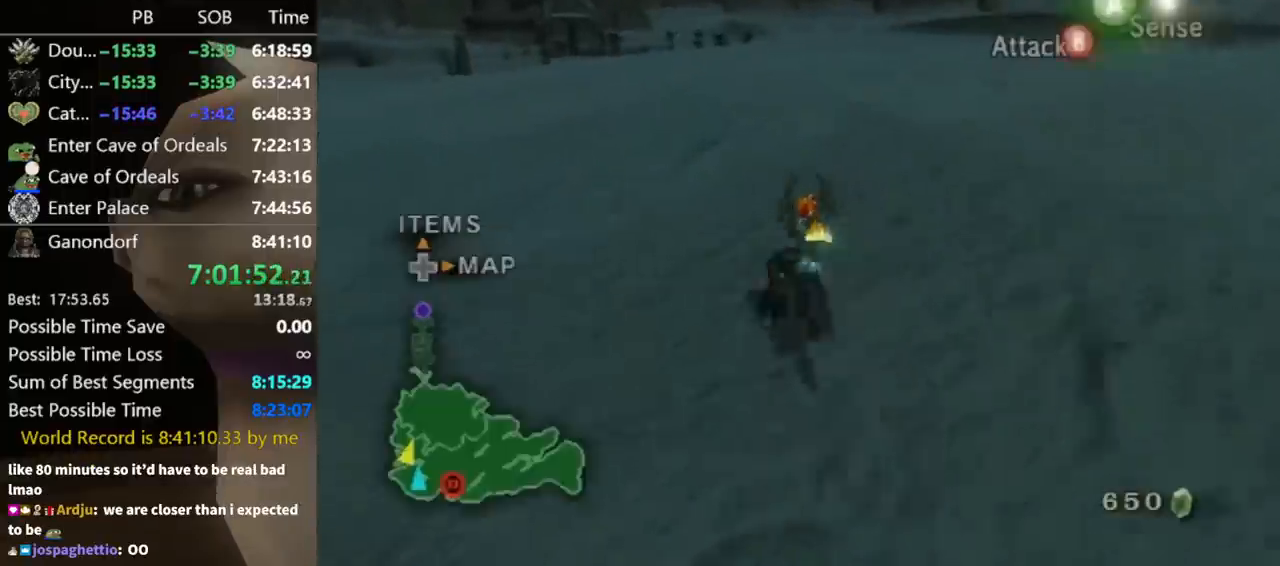
Gameplay with a controller (Nintendo layout); each line is a JSON object with the inputs held at the frame after it. "events" lists button and stick changes between this image and that frame as [ms after this image, input, new state], when the widget could be followed in between. Not read: L3 R3.
{"buttons": [], "left_stick": "up", "right_stick": "center", "events": [[33, "A", "up"], [100, "A", "down"], [133, "A", "up"], [200, "A", "down"], [233, "A", "up"]]}
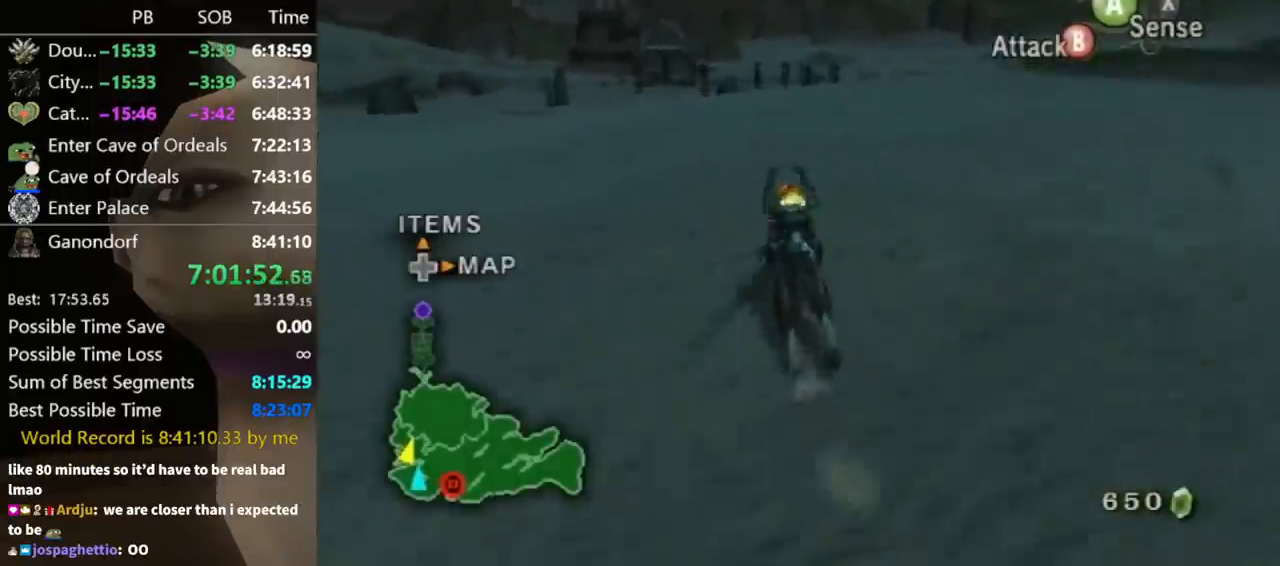
{"buttons": [], "left_stick": "up", "right_stick": "center", "events": [[133, "right_stick", "down"], [333, "right_stick", "center"]]}
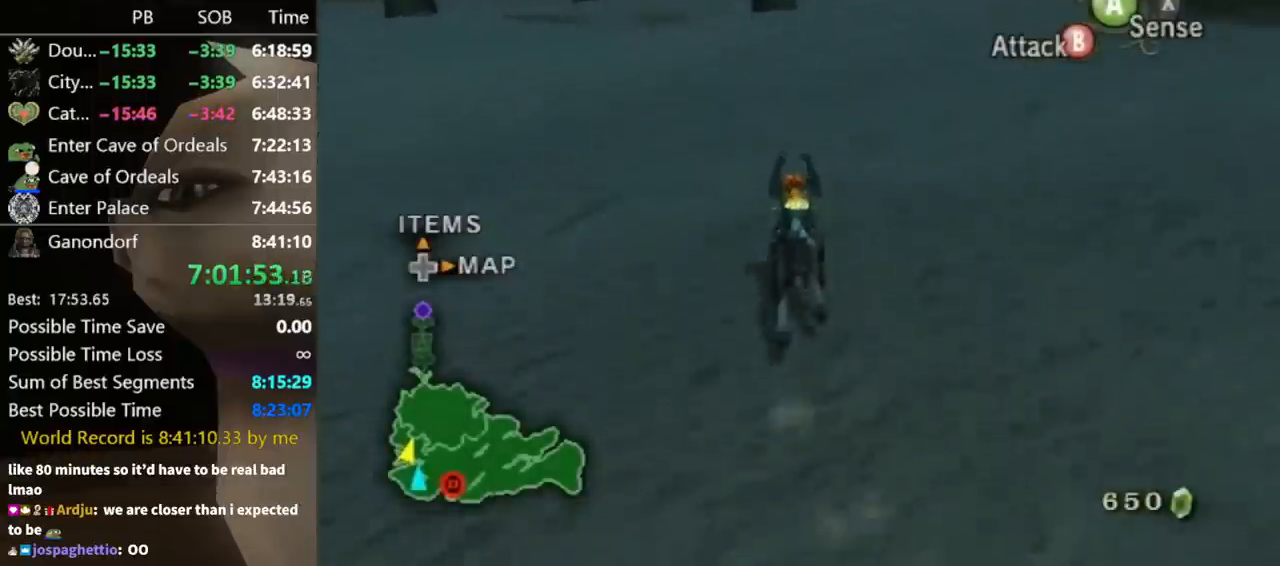
{"buttons": [], "left_stick": "up", "right_stick": "center", "events": []}
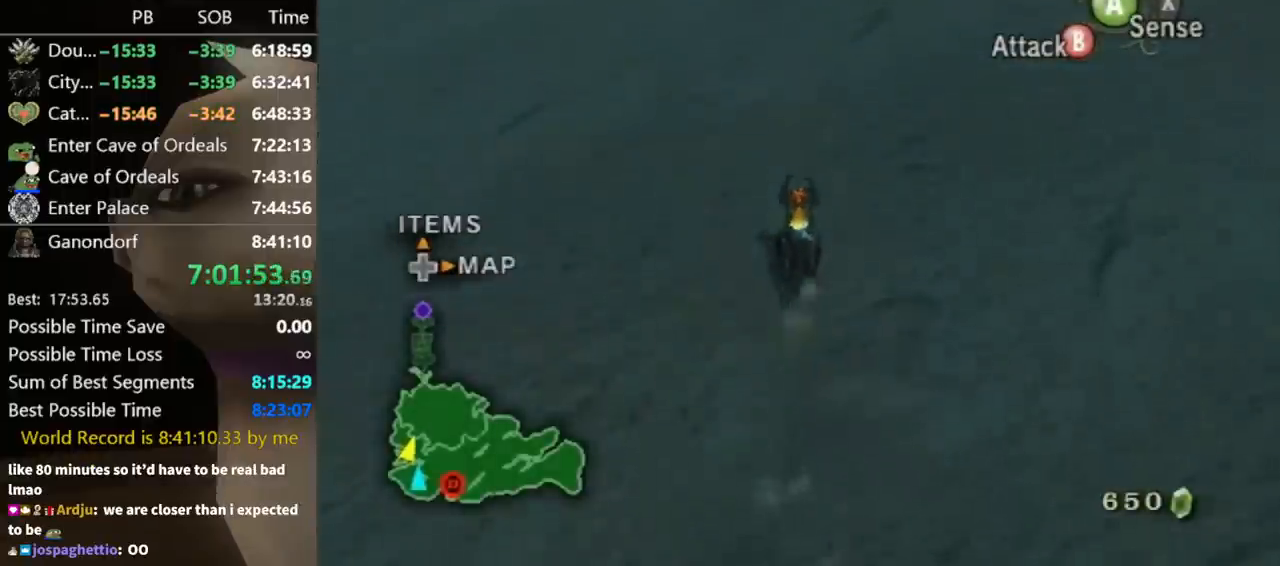
{"buttons": [], "left_stick": "up", "right_stick": "center", "events": [[200, "A", "down"], [267, "A", "up"], [333, "A", "down"], [433, "A", "up"]]}
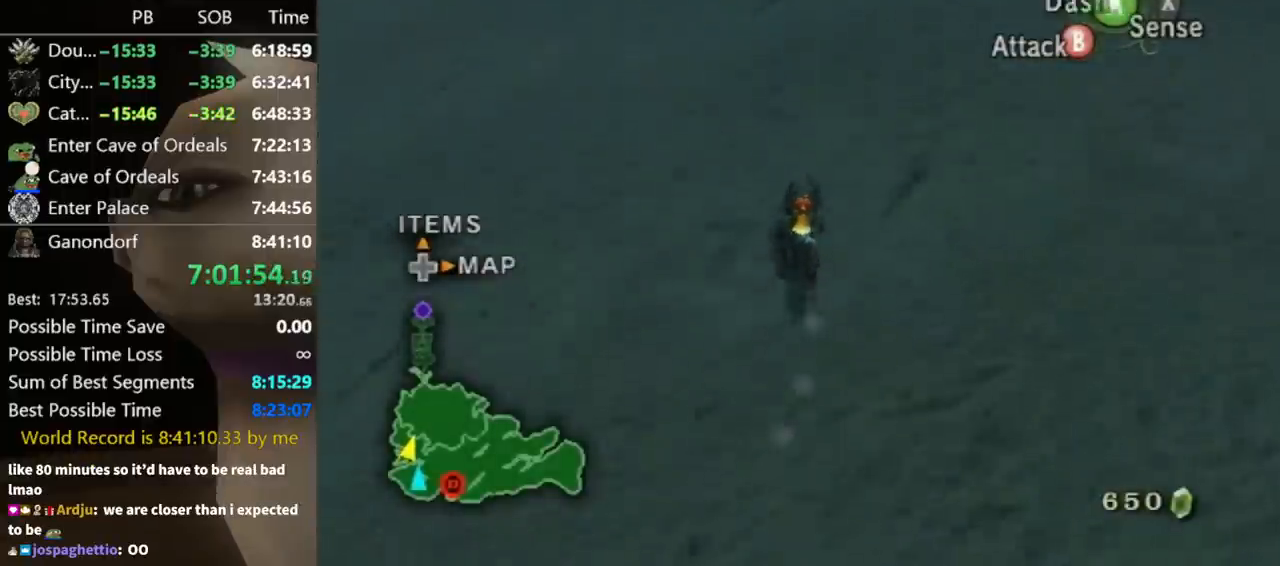
{"buttons": [], "left_stick": "up", "right_stick": "center", "events": [[33, "A", "down"], [67, "A", "up"], [167, "A", "down"], [200, "A", "up"], [267, "A", "down"], [333, "A", "up"], [400, "A", "down"], [433, "A", "up"]]}
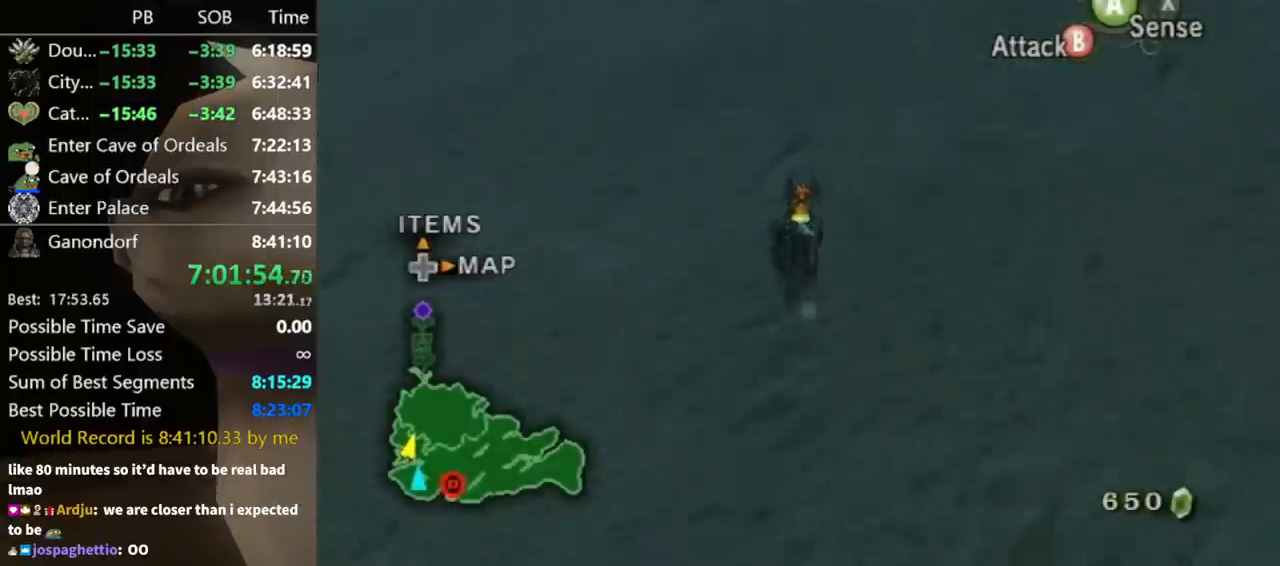
{"buttons": [], "left_stick": "up", "right_stick": "center", "events": []}
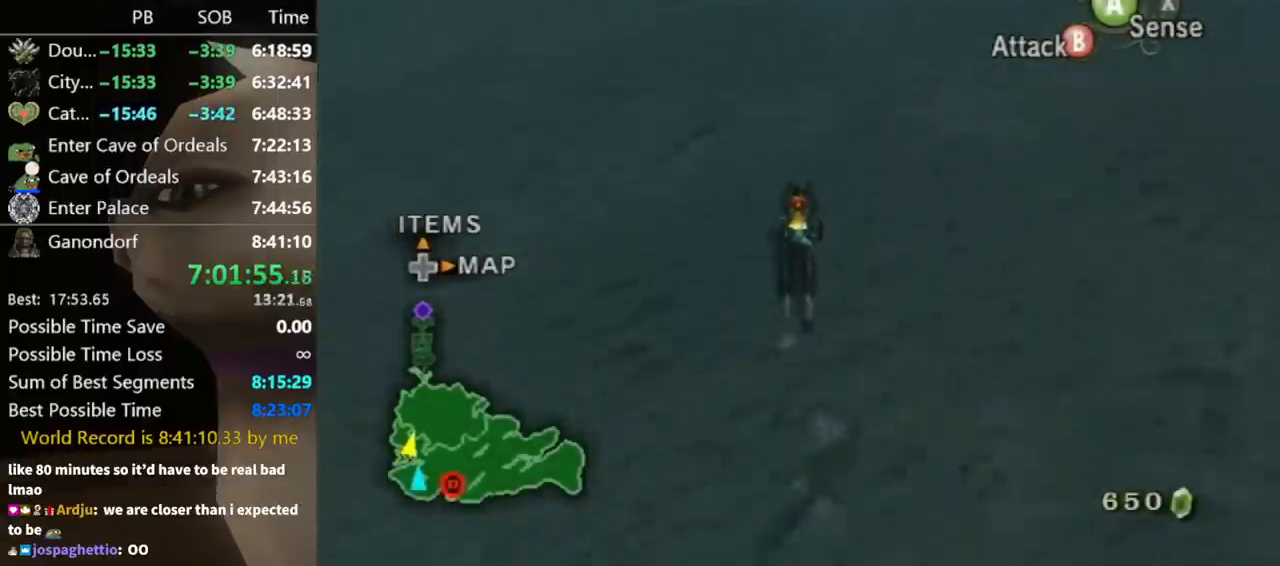
{"buttons": [], "left_stick": "up", "right_stick": "center", "events": []}
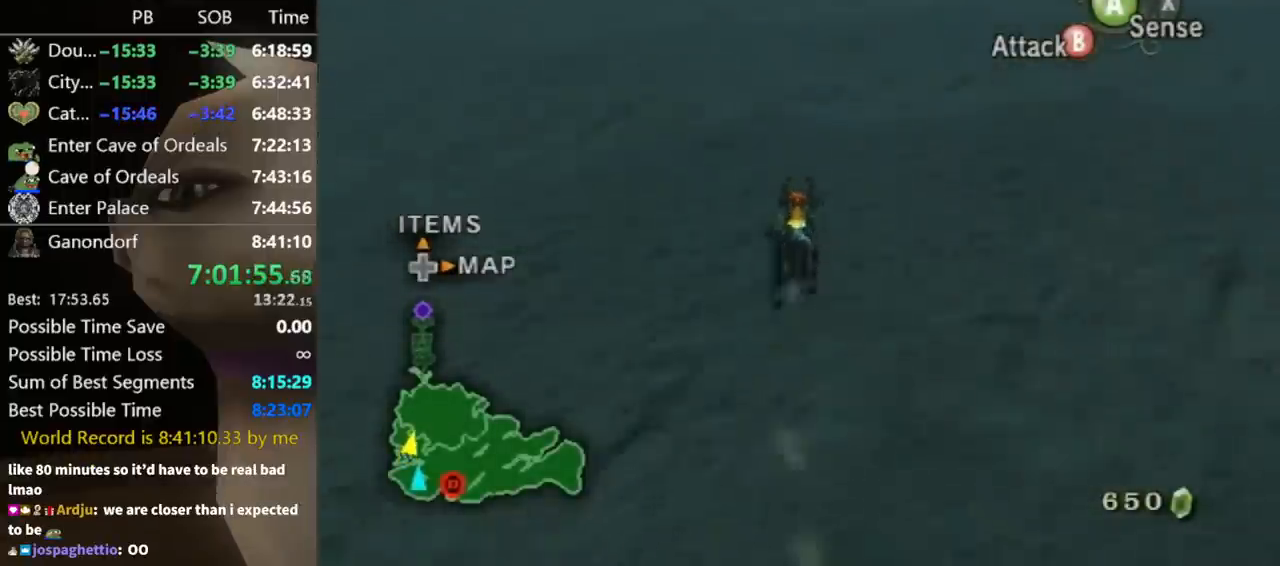
{"buttons": ["A"], "left_stick": "up", "right_stick": "center", "events": [[300, "A", "down"], [367, "A", "up"], [467, "A", "down"]]}
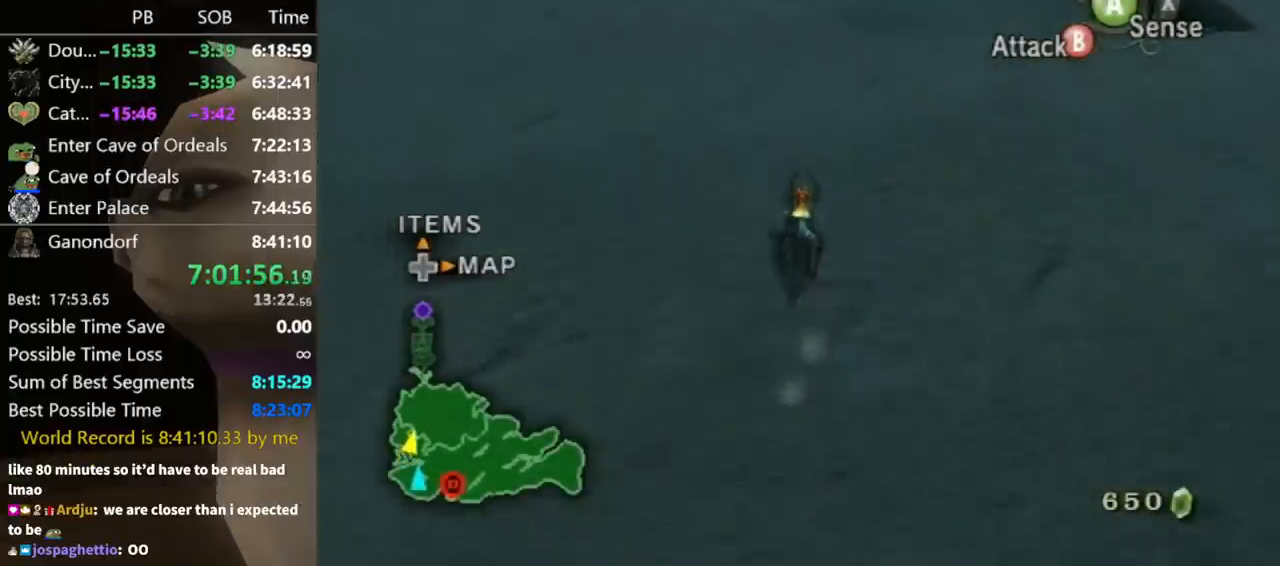
{"buttons": [], "left_stick": "up", "right_stick": "center", "events": [[33, "A", "up"], [100, "A", "down"], [167, "A", "up"], [233, "A", "down"], [267, "A", "up"], [333, "A", "down"], [400, "A", "up"]]}
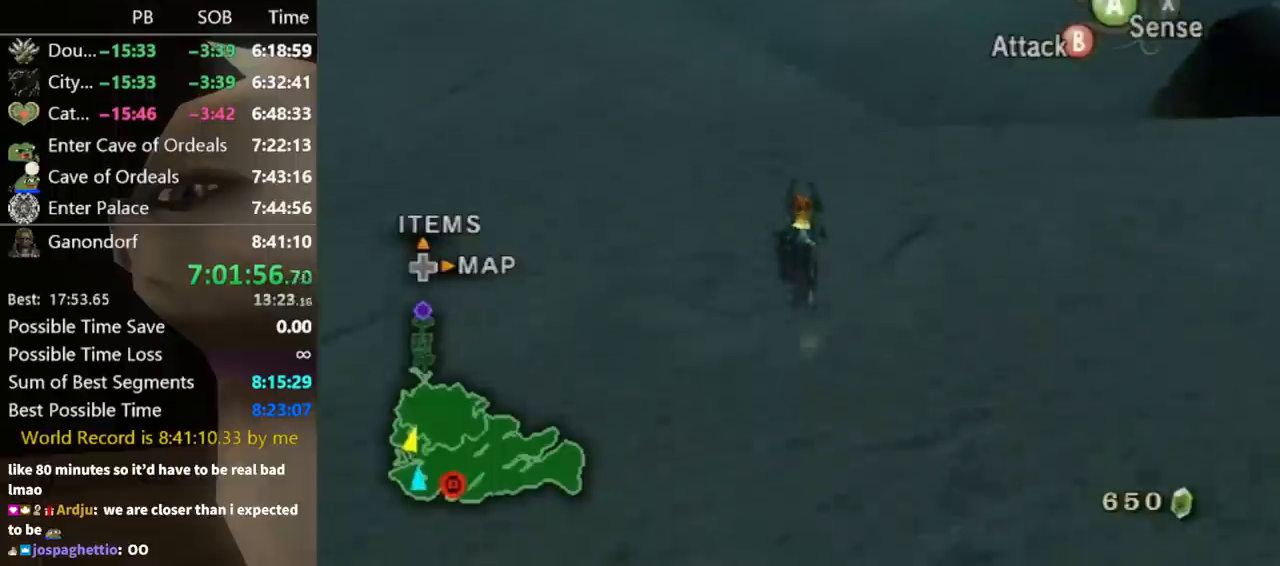
{"buttons": [], "left_stick": "up", "right_stick": "center", "events": []}
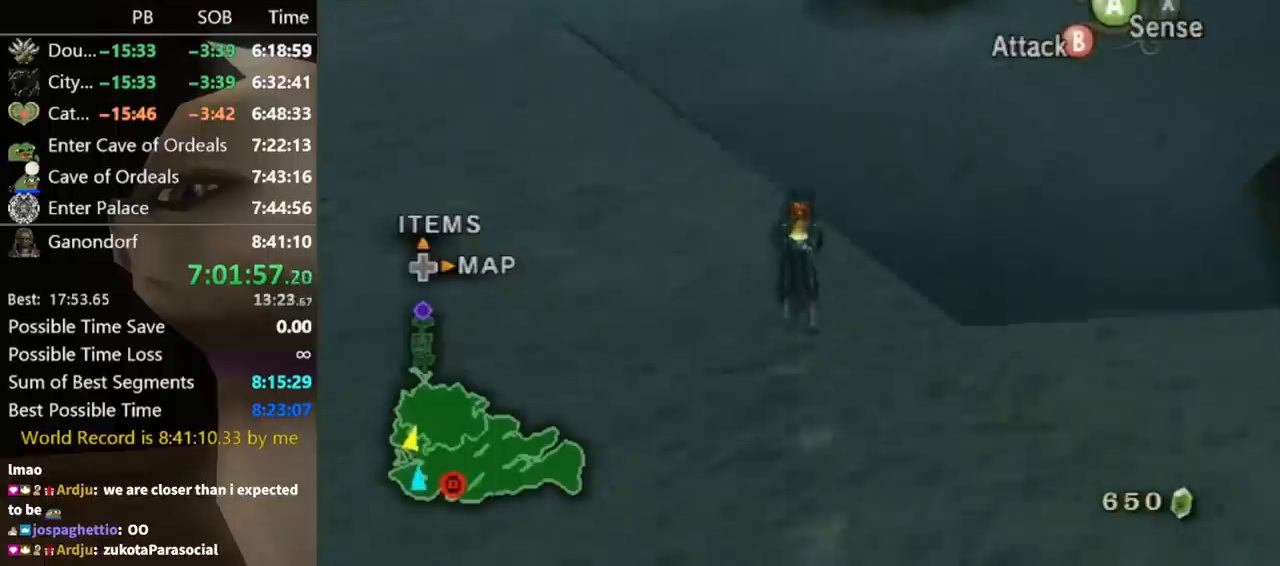
{"buttons": [], "left_stick": "up", "right_stick": "center", "events": [[33, "B", "down"], [100, "B", "up"]]}
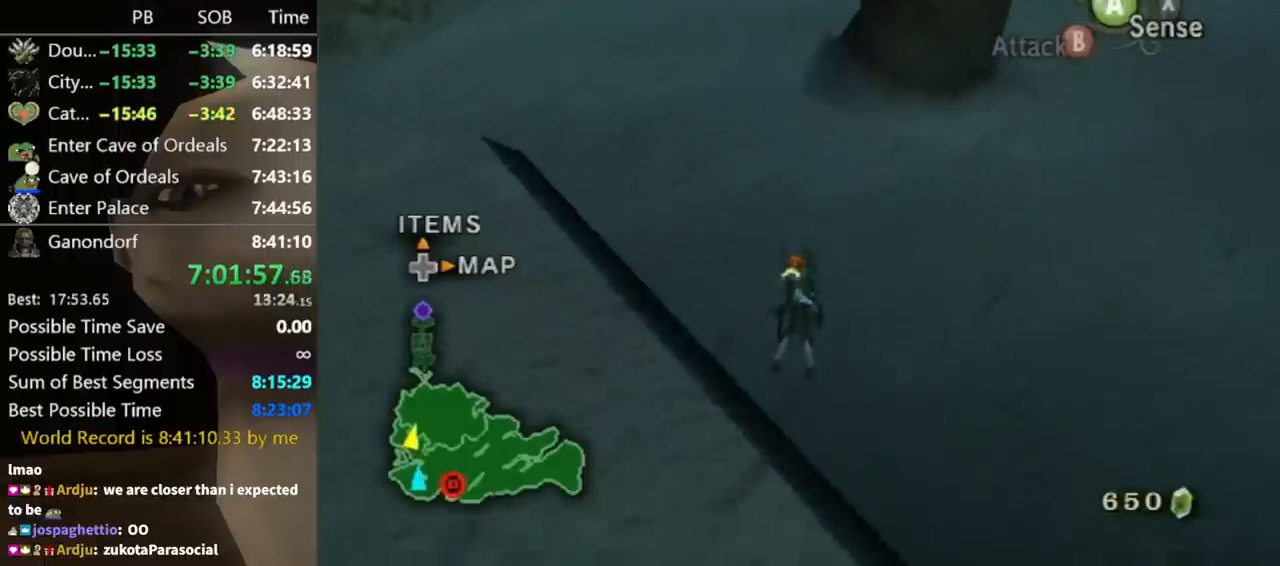
{"buttons": [], "left_stick": "up", "right_stick": "center", "events": [[467, "A", "down"], [500, "A", "up"]]}
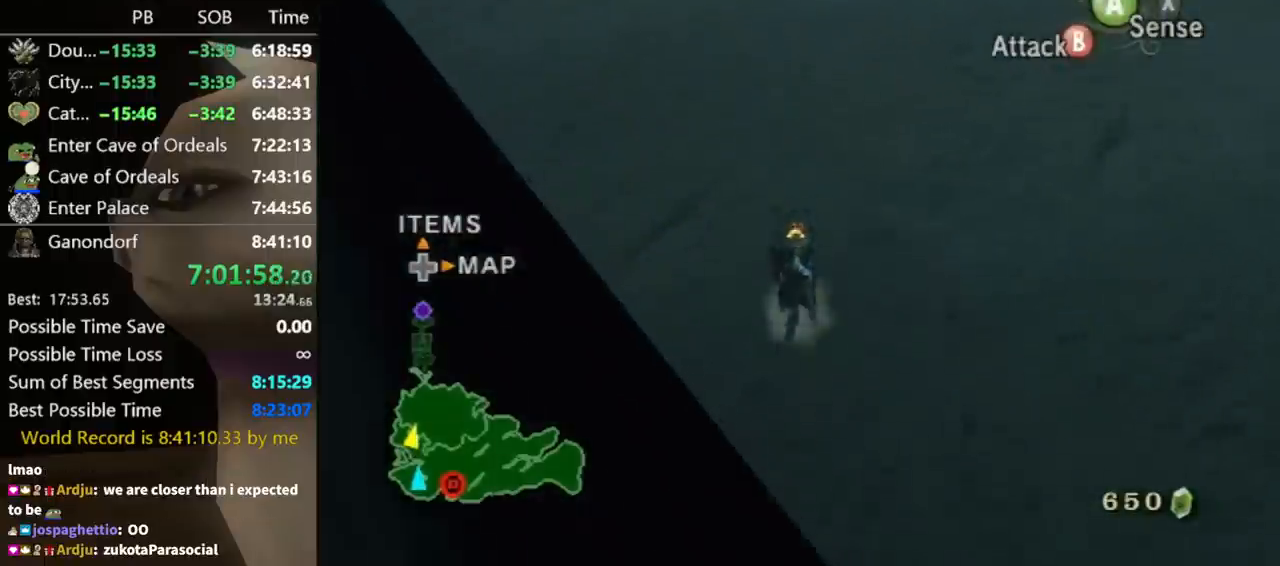
{"buttons": [], "left_stick": "up", "right_stick": "center", "events": [[100, "A", "down"], [167, "A", "up"], [200, "A", "down"], [233, "A", "up"]]}
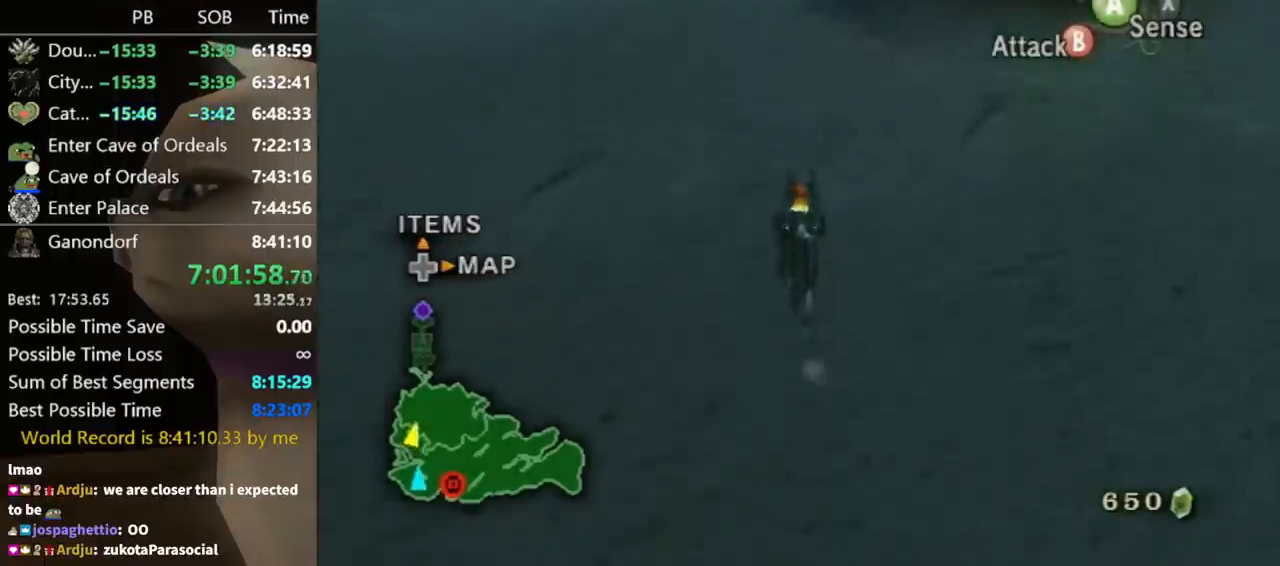
{"buttons": [], "left_stick": "up", "right_stick": "center", "events": [[167, "right_stick", "up"], [267, "right_stick", "center"]]}
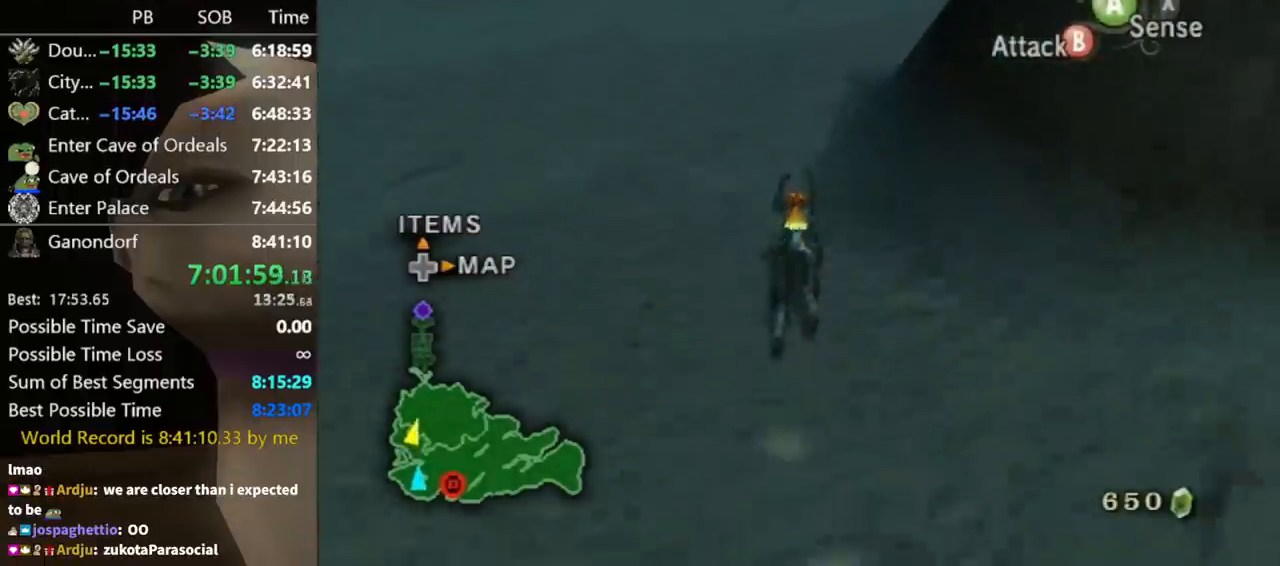
{"buttons": [], "left_stick": "up", "right_stick": "center", "events": []}
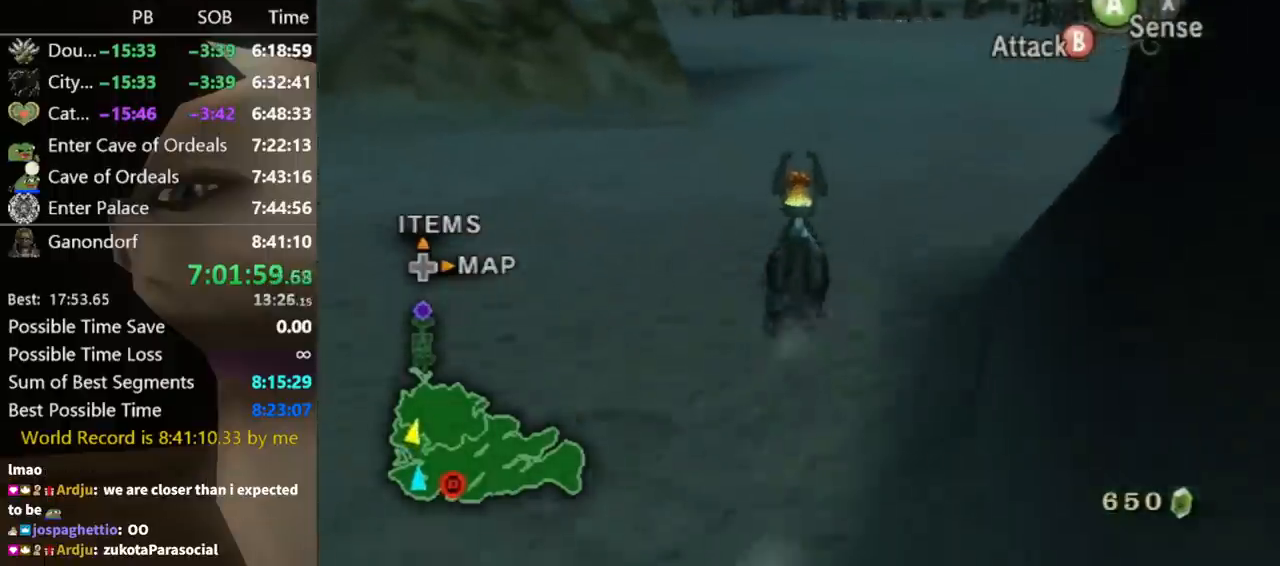
{"buttons": ["A"], "left_stick": "up", "right_stick": "center", "events": [[67, "A", "down"], [167, "A", "up"], [267, "A", "down"], [300, "A", "up"], [367, "A", "down"], [433, "A", "up"], [500, "A", "down"]]}
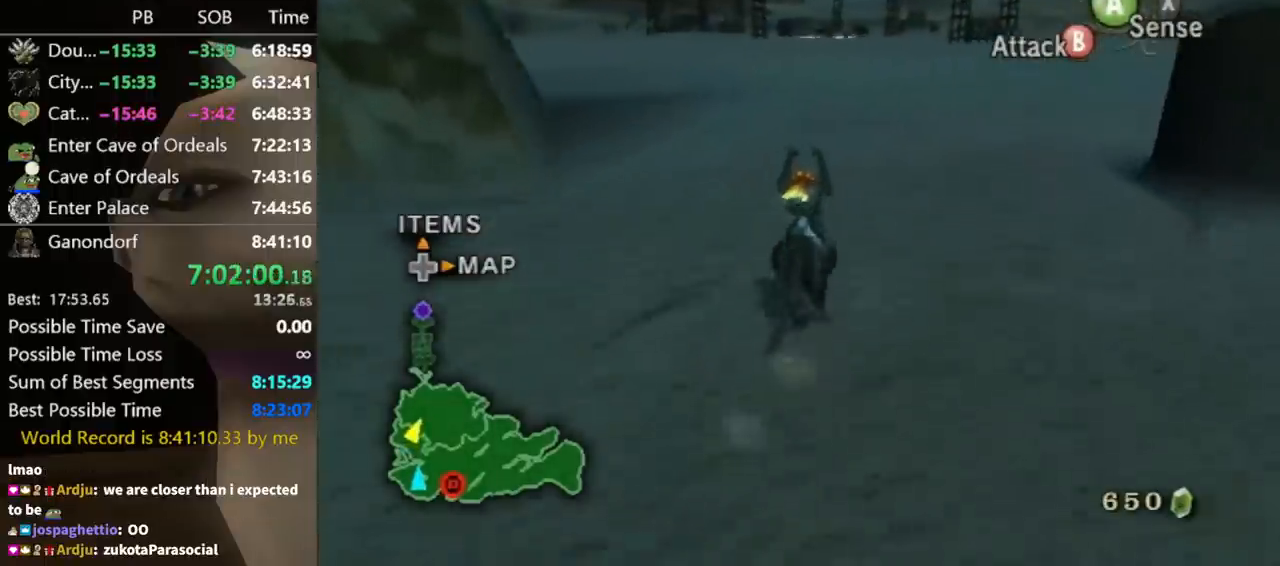
{"buttons": [], "left_stick": "up", "right_stick": "center", "events": [[67, "A", "up"], [133, "A", "down"], [167, "A", "up"], [267, "A", "down"], [300, "A", "up"], [367, "A", "down"], [433, "A", "up"]]}
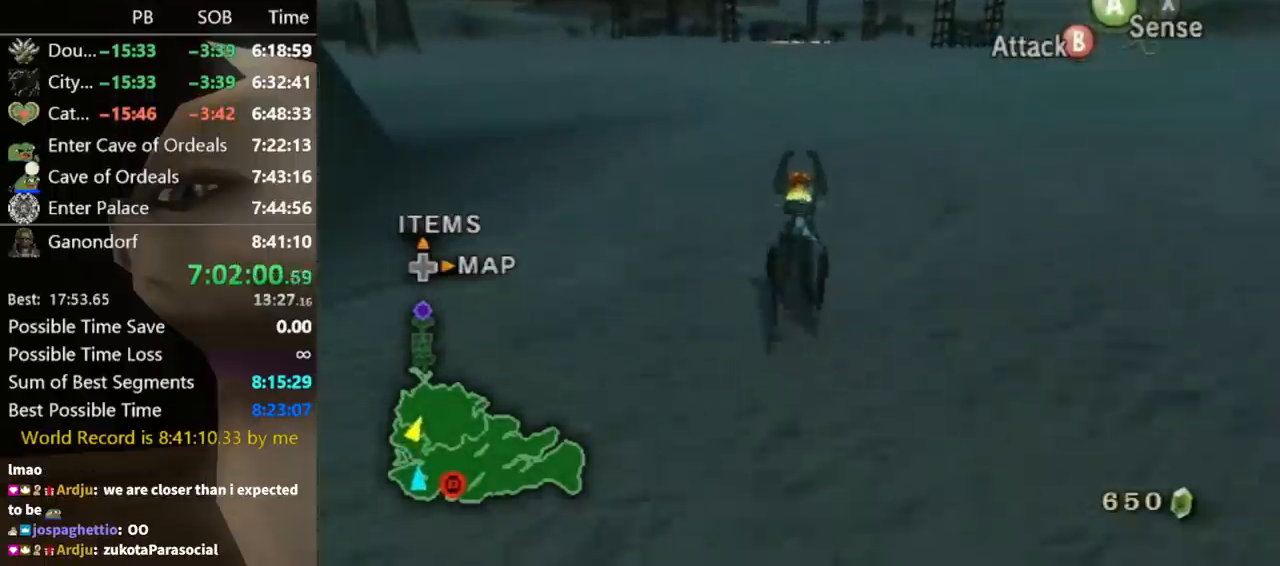
{"buttons": [], "left_stick": "up", "right_stick": "center", "events": [[333, "right_stick", "down"], [467, "right_stick", "center"]]}
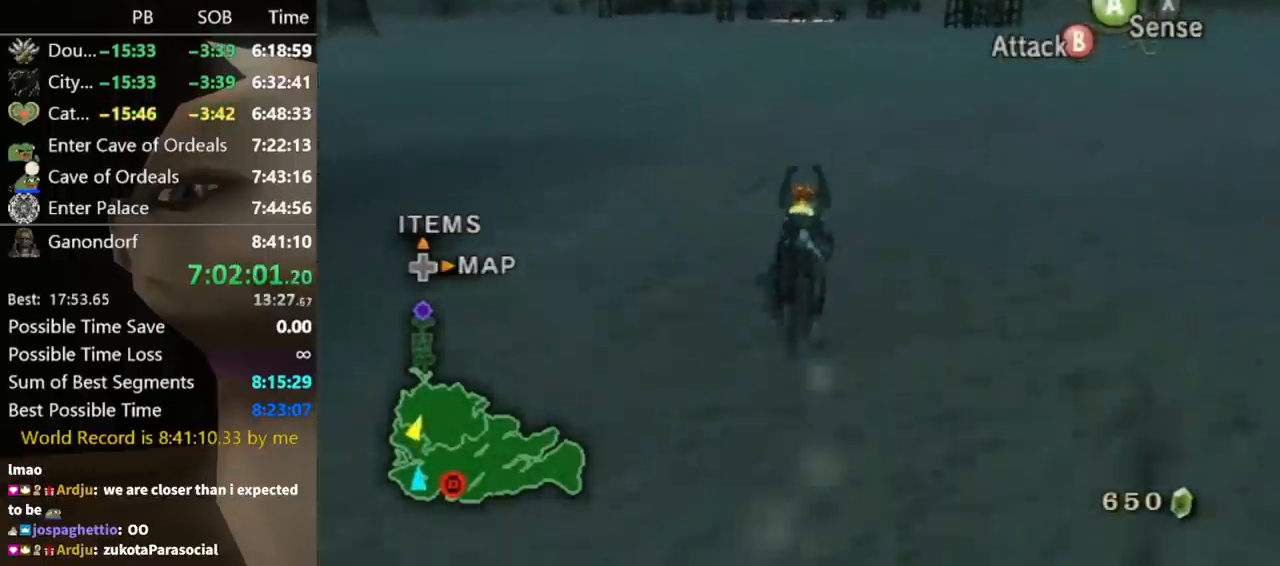
{"buttons": [], "left_stick": "up", "right_stick": "center", "events": []}
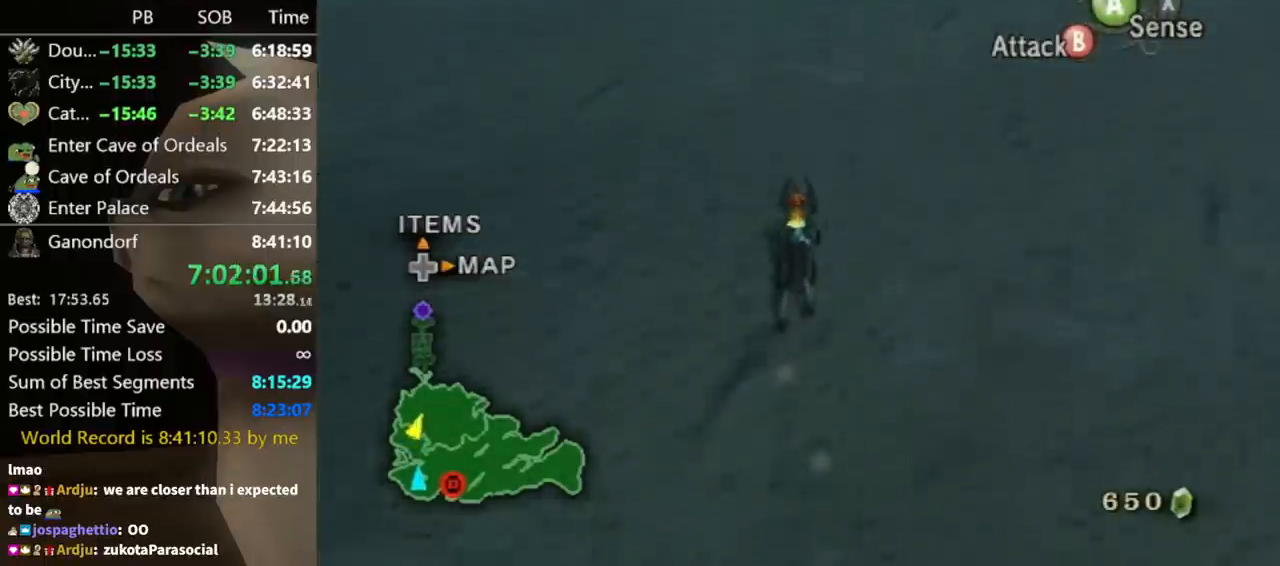
{"buttons": ["A"], "left_stick": "up", "right_stick": "center", "events": [[267, "A", "down"], [367, "A", "up"], [467, "A", "down"]]}
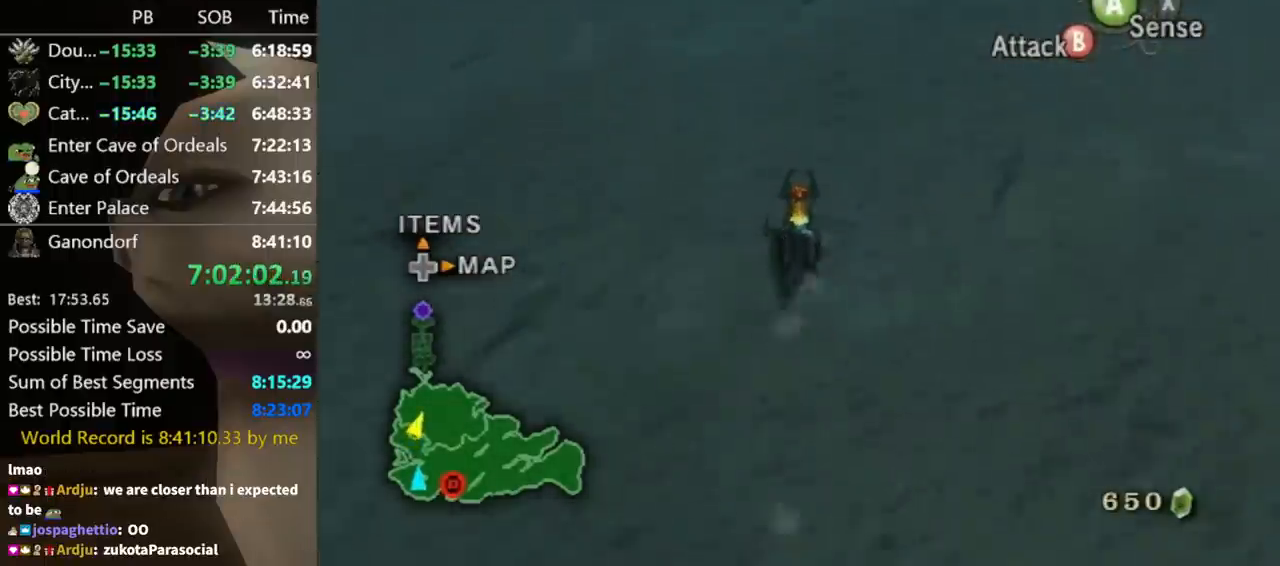
{"buttons": ["A"], "left_stick": "up", "right_stick": "center", "events": [[33, "A", "up"], [133, "A", "down"], [167, "A", "up"], [233, "A", "down"], [300, "A", "up"], [367, "A", "down"], [433, "A", "up"], [500, "A", "down"]]}
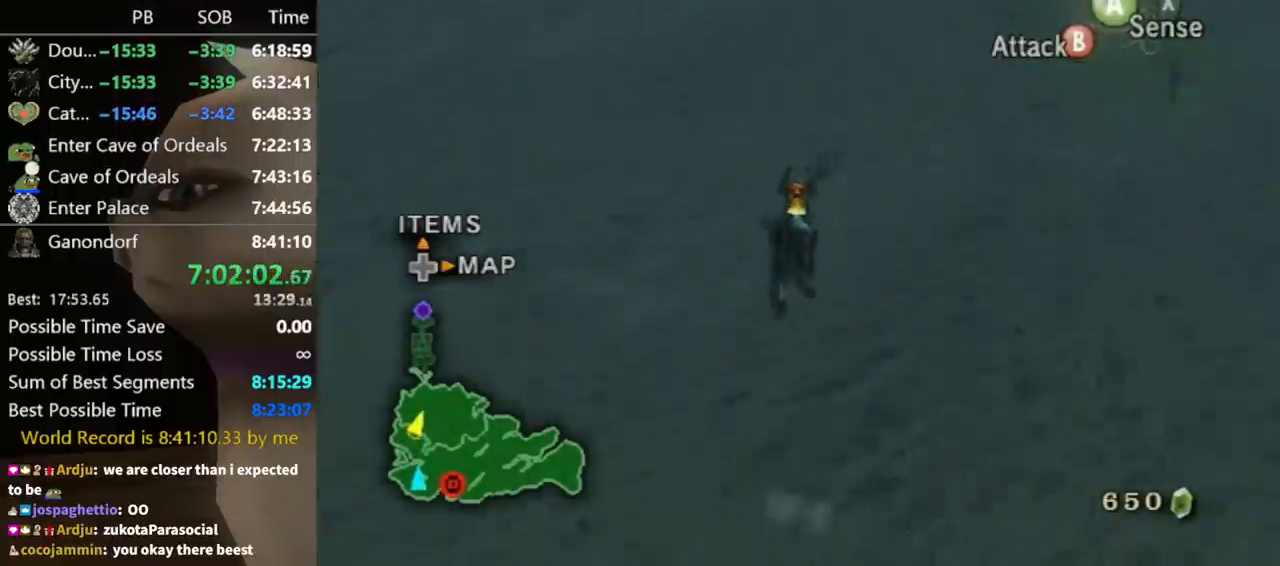
{"buttons": [], "left_stick": "up", "right_stick": "center", "events": [[67, "A", "up"]]}
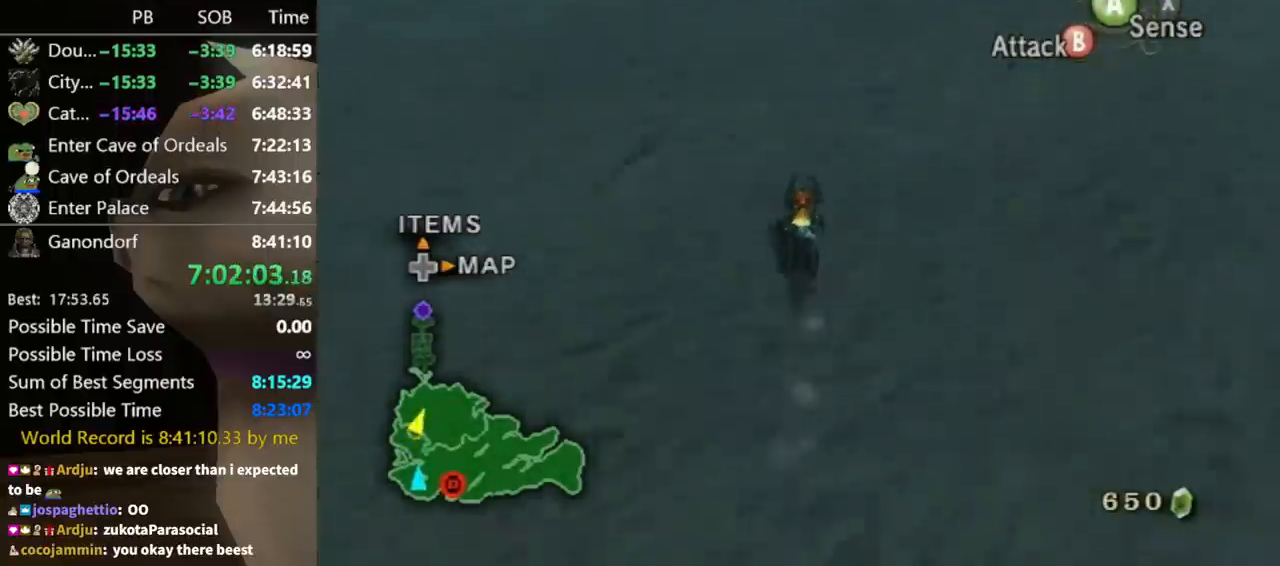
{"buttons": [], "left_stick": "up", "right_stick": "center", "events": [[400, "right_stick", "up"], [500, "right_stick", "center"]]}
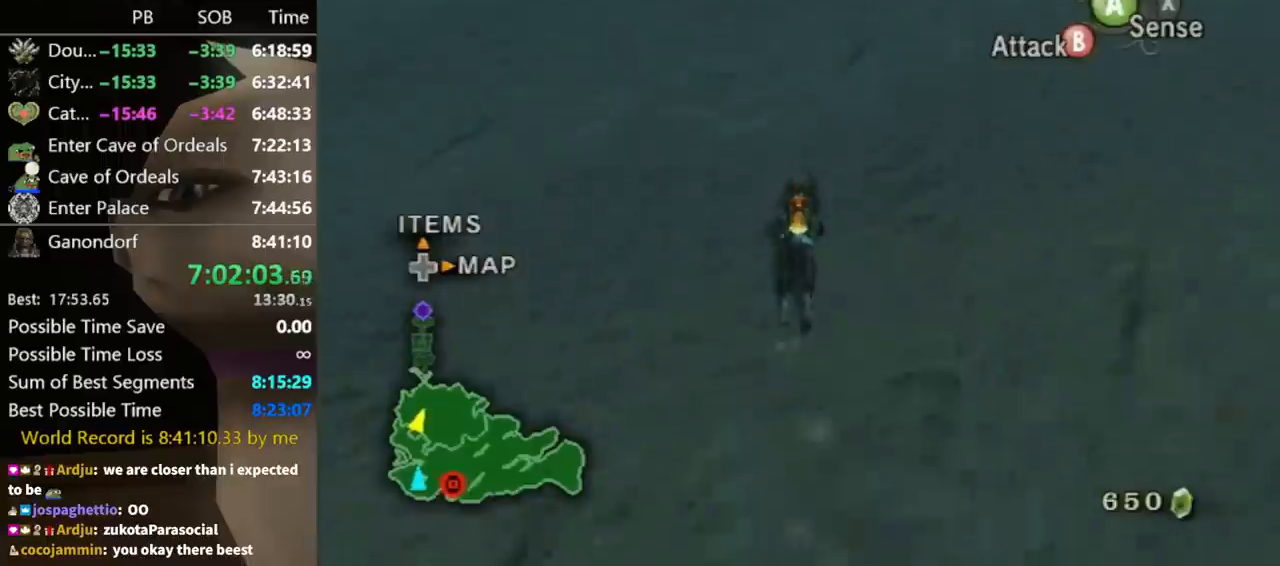
{"buttons": ["A"], "left_stick": "up", "right_stick": "center", "events": [[333, "A", "down"], [433, "A", "up"], [500, "A", "down"]]}
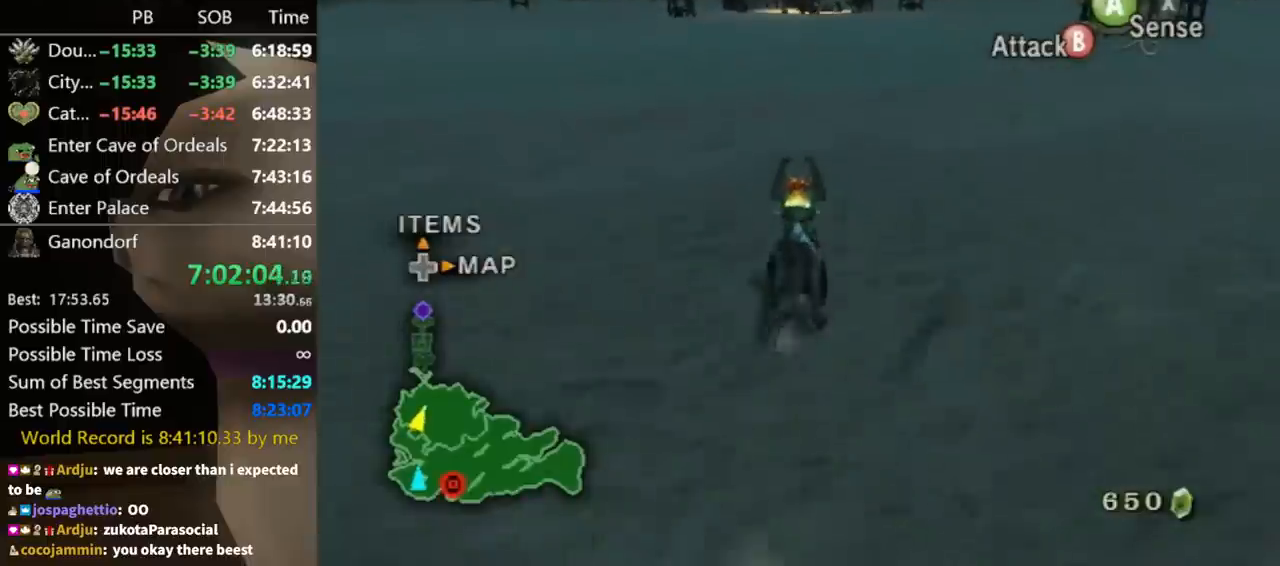
{"buttons": [], "left_stick": "up", "right_stick": "center", "events": [[100, "A", "up"], [267, "A", "down"], [333, "A", "up"], [400, "A", "down"], [467, "A", "up"]]}
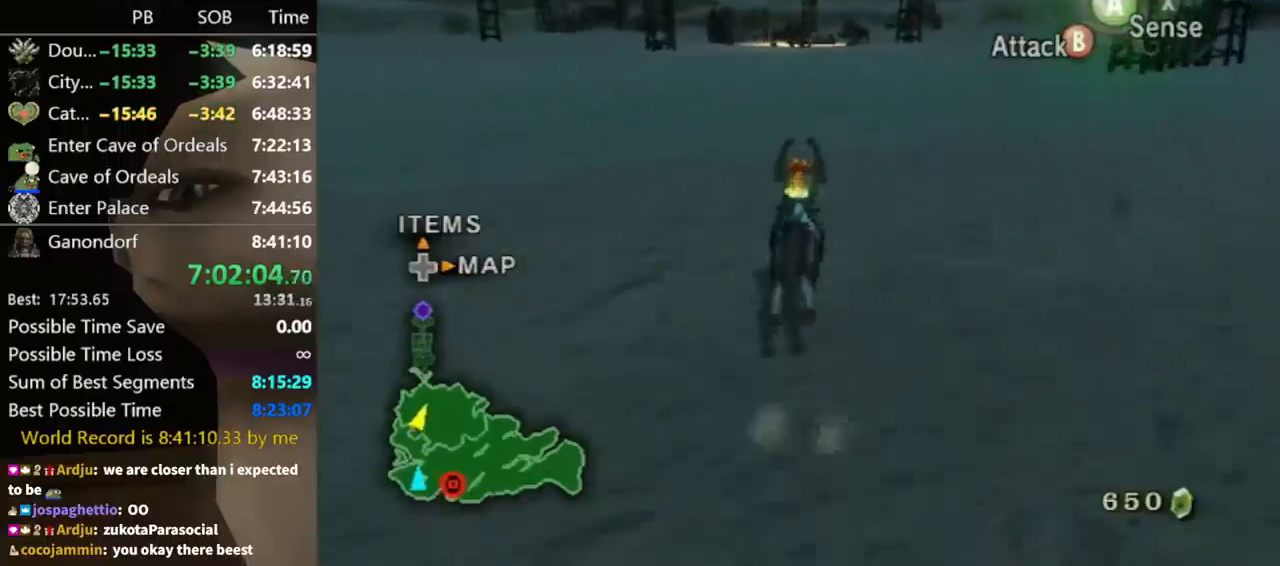
{"buttons": [], "left_stick": "up", "right_stick": "center", "events": [[67, "A", "down"], [100, "A", "up"], [233, "A", "down"], [267, "A", "up"]]}
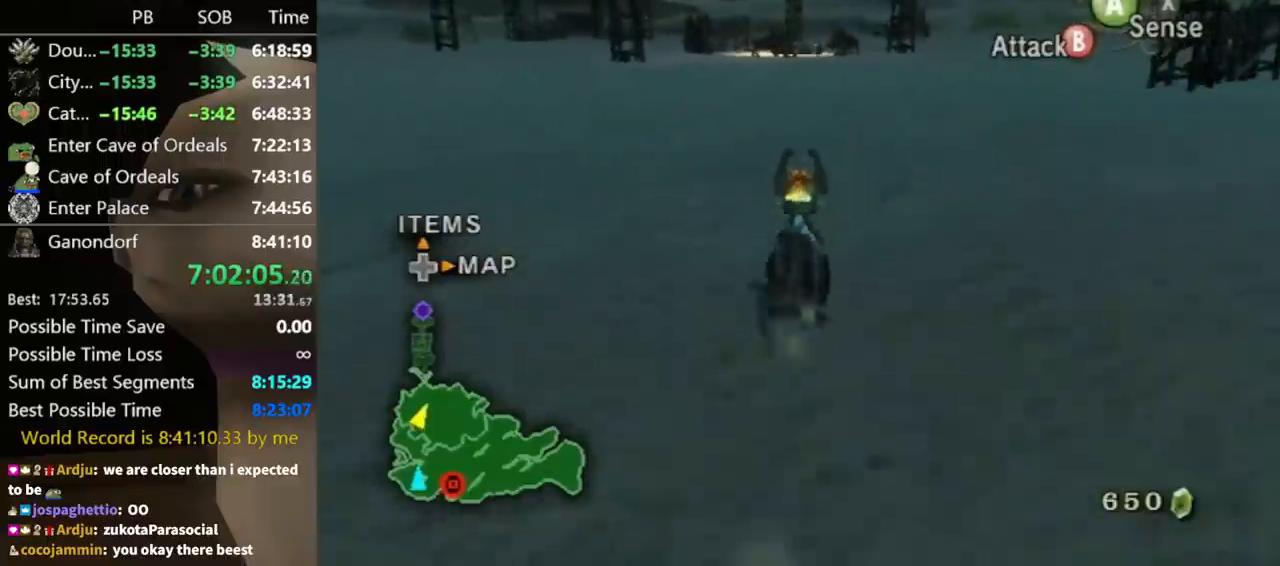
{"buttons": [], "left_stick": "up", "right_stick": "center", "events": []}
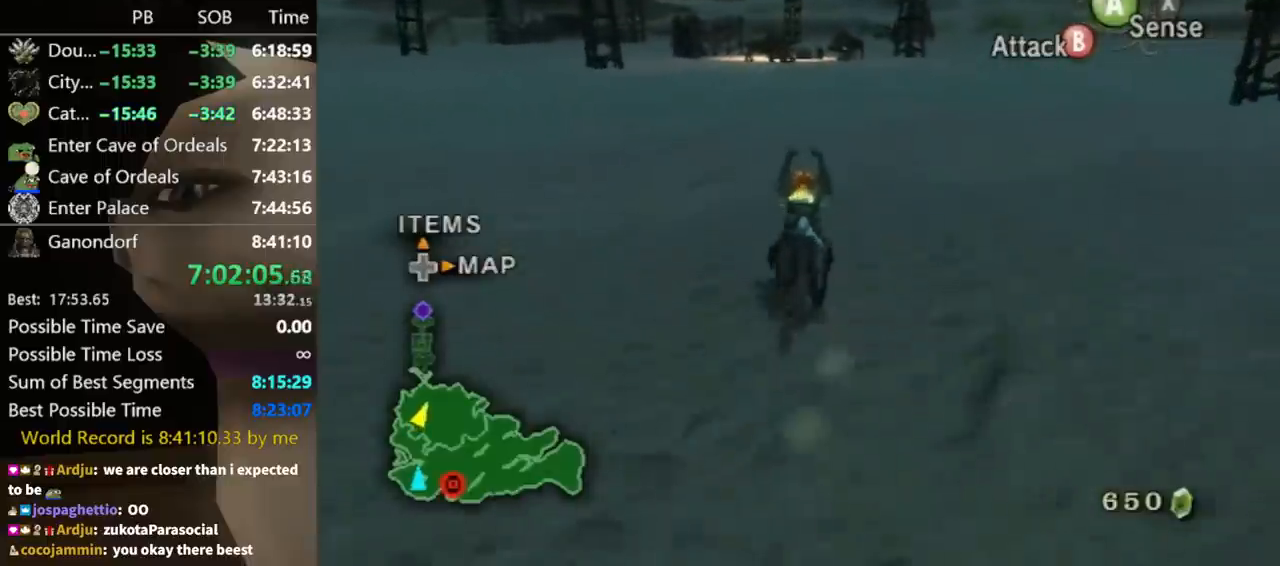
{"buttons": [], "left_stick": "up", "right_stick": "center", "events": [[233, "A", "down"], [333, "A", "up"], [433, "A", "down"], [500, "A", "up"]]}